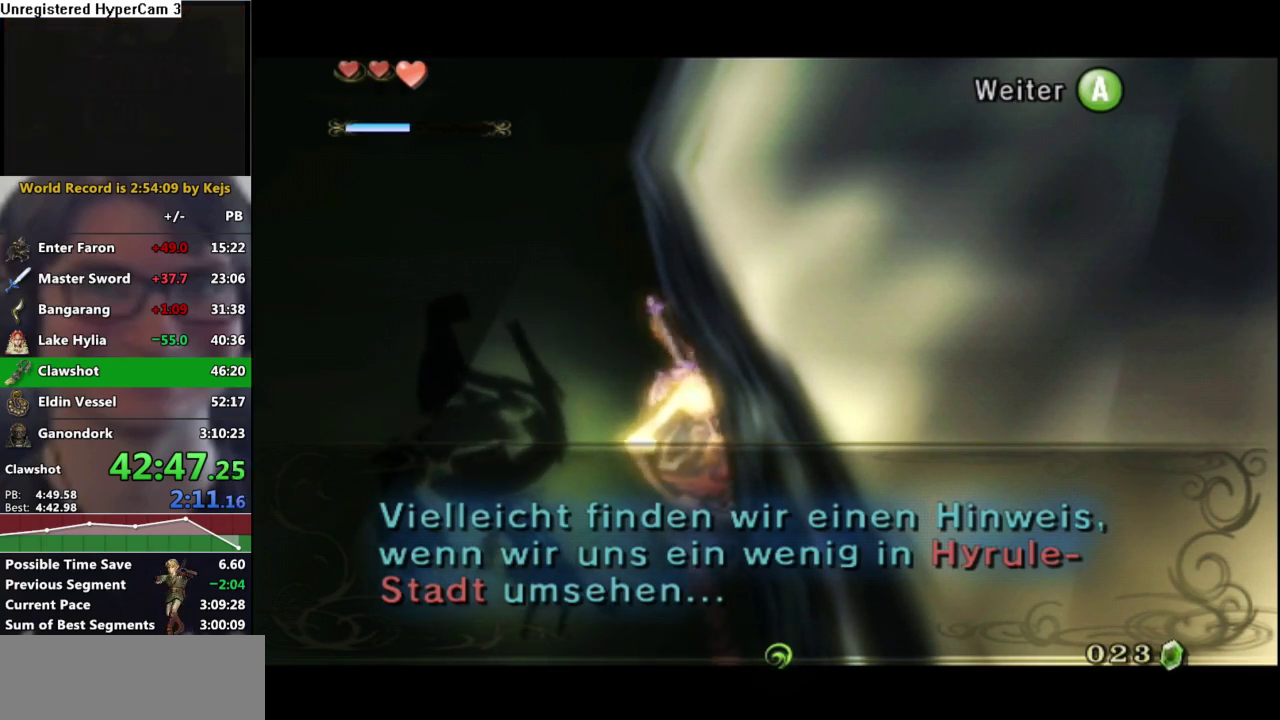
Gameplay with a controller (Nintendo layout); each line is a JSON object with the inputs held at the frame after it. "events" lists button and stick changes between this image and that frame as [ms after this image, input, new state], when the widget could be followed in between. Not read: L3 R3.
{"buttons": [], "left_stick": "up-right", "right_stick": "center", "events": [[233, "A", "down"], [250, "left_stick", "up-right"], [317, "A", "up"], [383, "A", "down"], [450, "A", "up"]]}
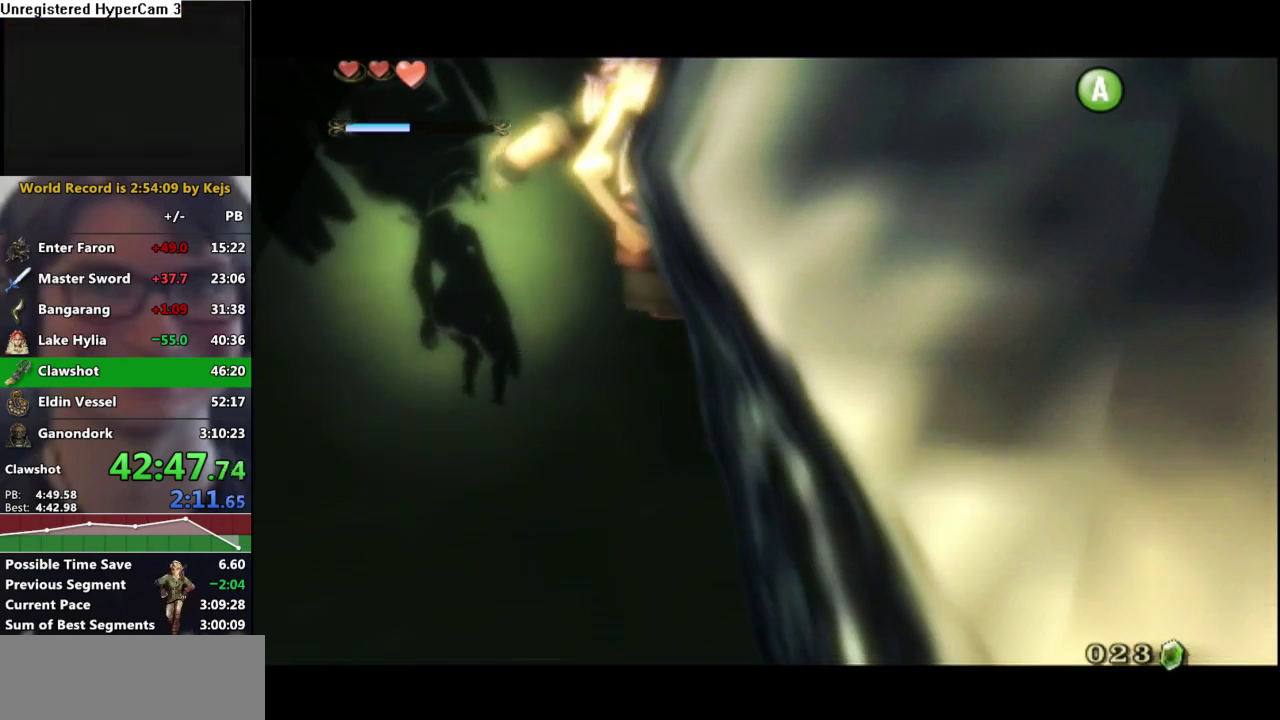
{"buttons": [], "left_stick": "up-right", "right_stick": "center", "events": []}
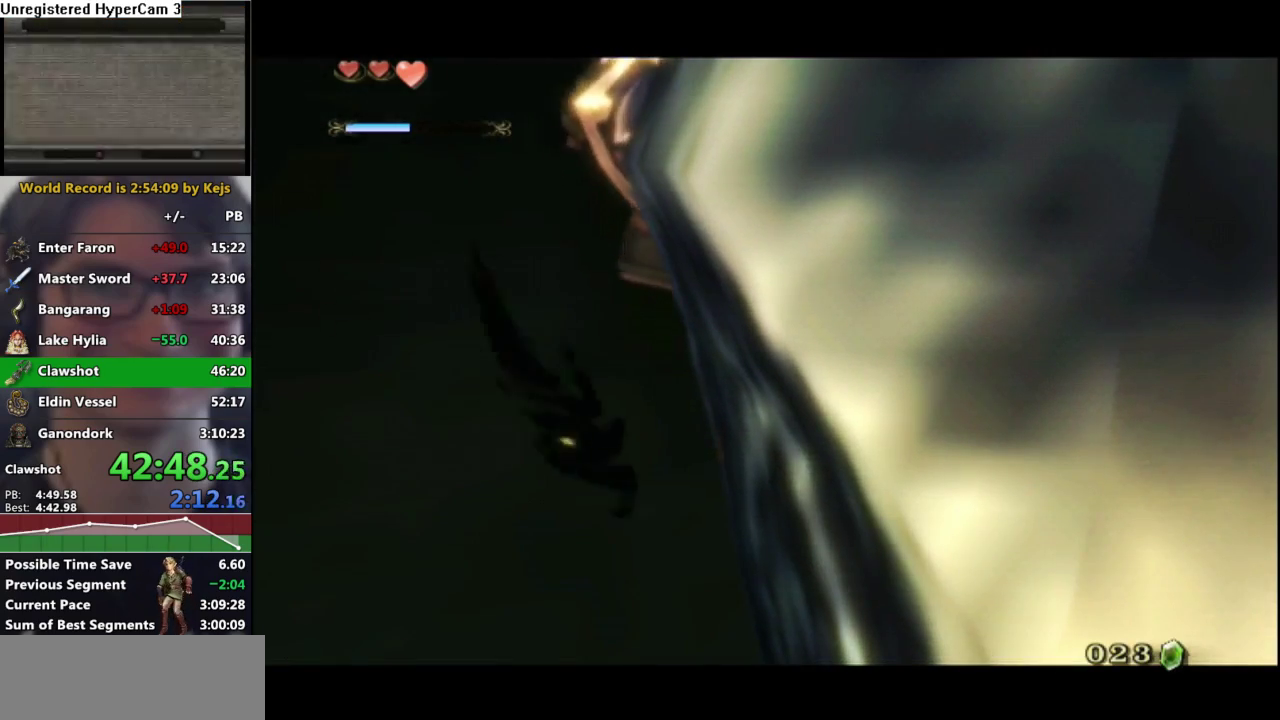
{"buttons": ["X"], "left_stick": "up-right", "right_stick": "center", "events": [[433, "X", "down"]]}
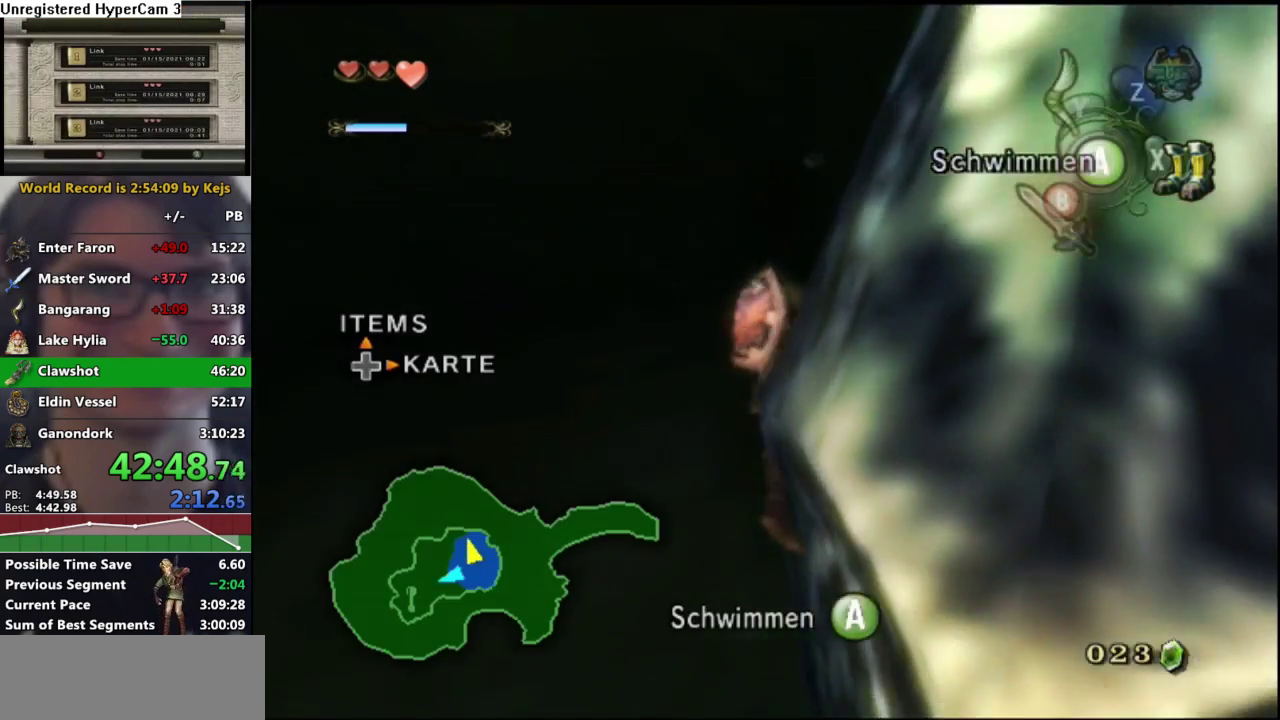
{"buttons": [], "left_stick": "up-right", "right_stick": "center", "events": [[33, "X", "up"], [117, "X", "down"], [200, "X", "up"]]}
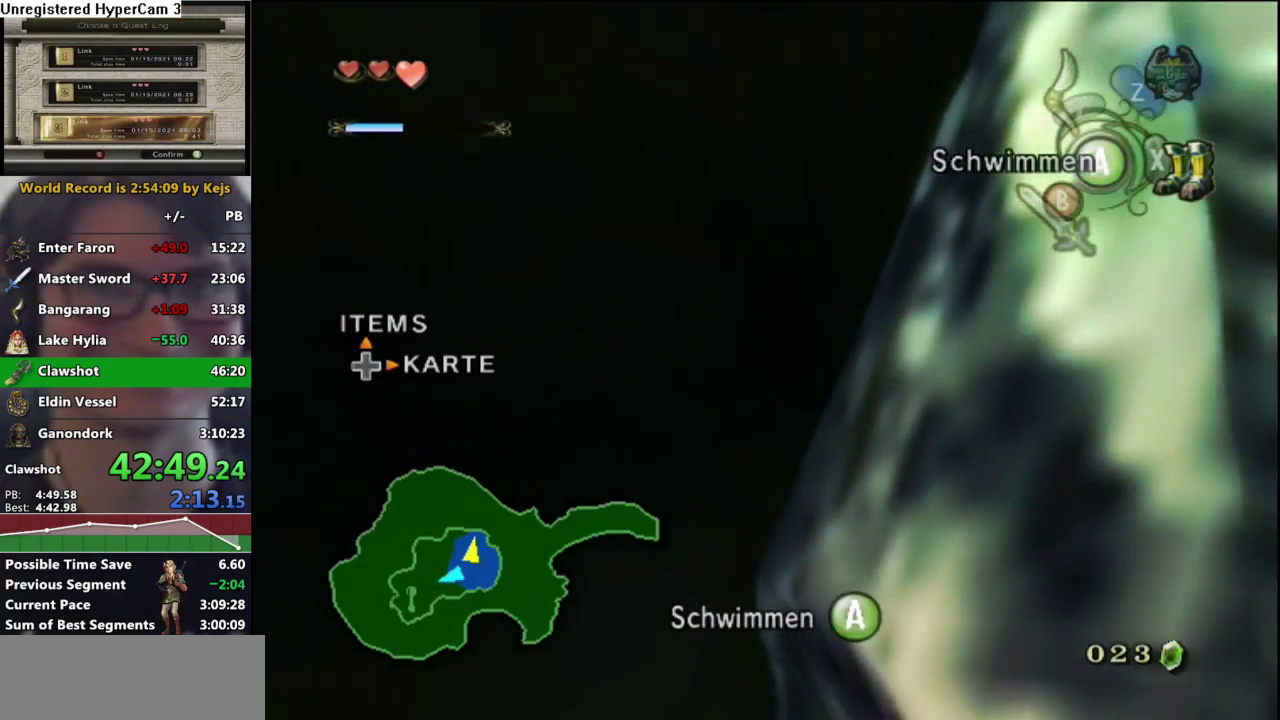
{"buttons": [], "left_stick": "up-right", "right_stick": "center", "events": [[83, "X", "down"], [150, "X", "up"], [233, "X", "down"], [333, "X", "up"]]}
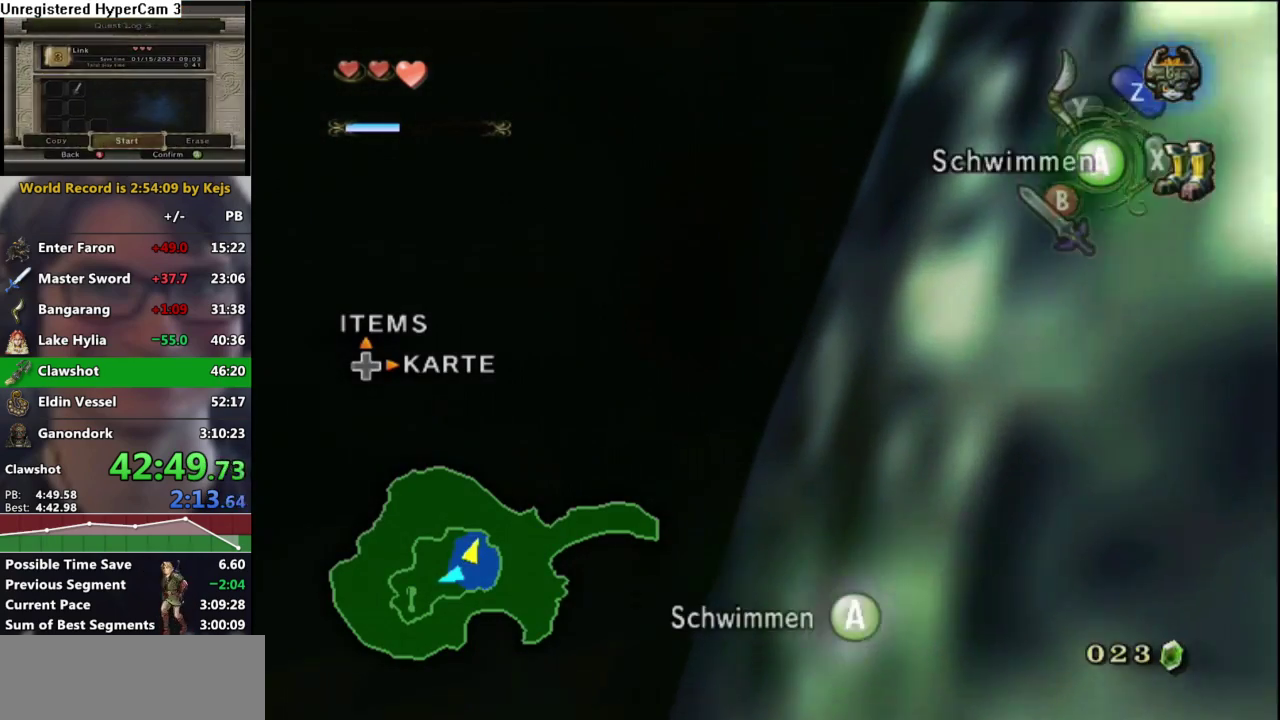
{"buttons": ["X"], "left_stick": "up-right", "right_stick": "center", "events": [[250, "X", "down"], [350, "X", "up"], [417, "X", "down"]]}
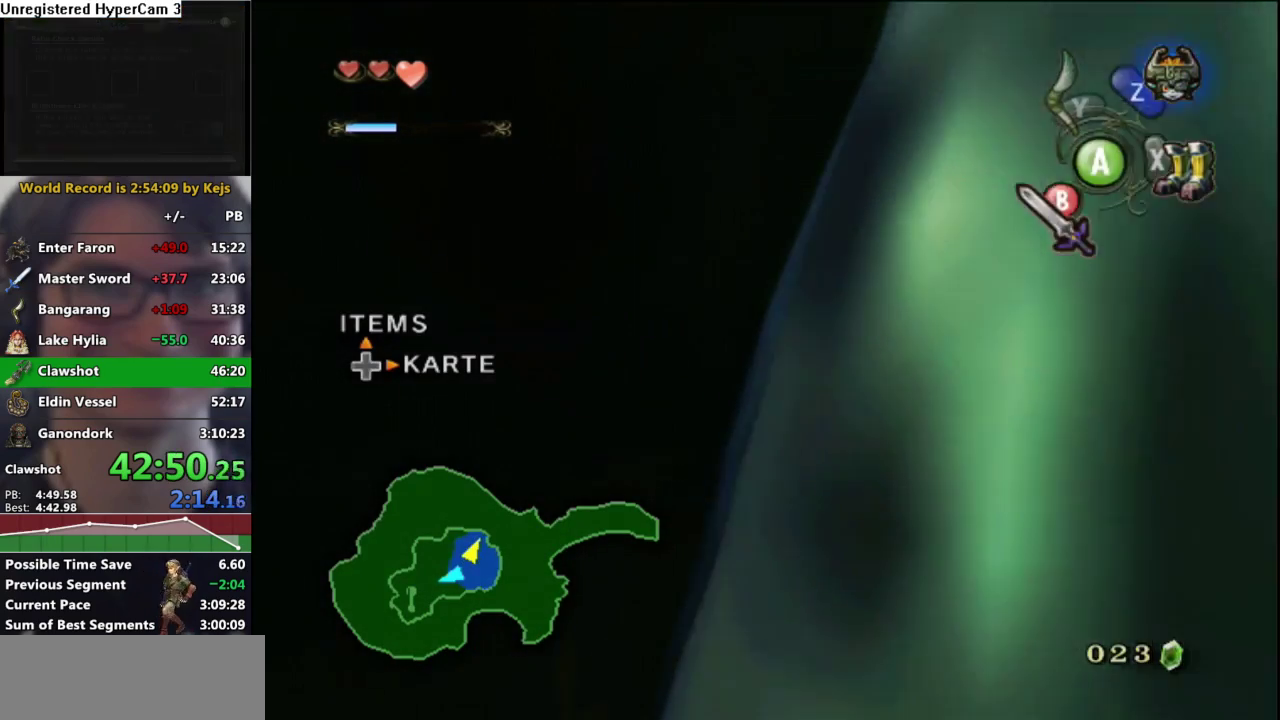
{"buttons": [], "left_stick": "up", "right_stick": "center", "events": [[17, "X", "up"], [317, "left_stick", "up"], [417, "X", "down"], [500, "X", "up"]]}
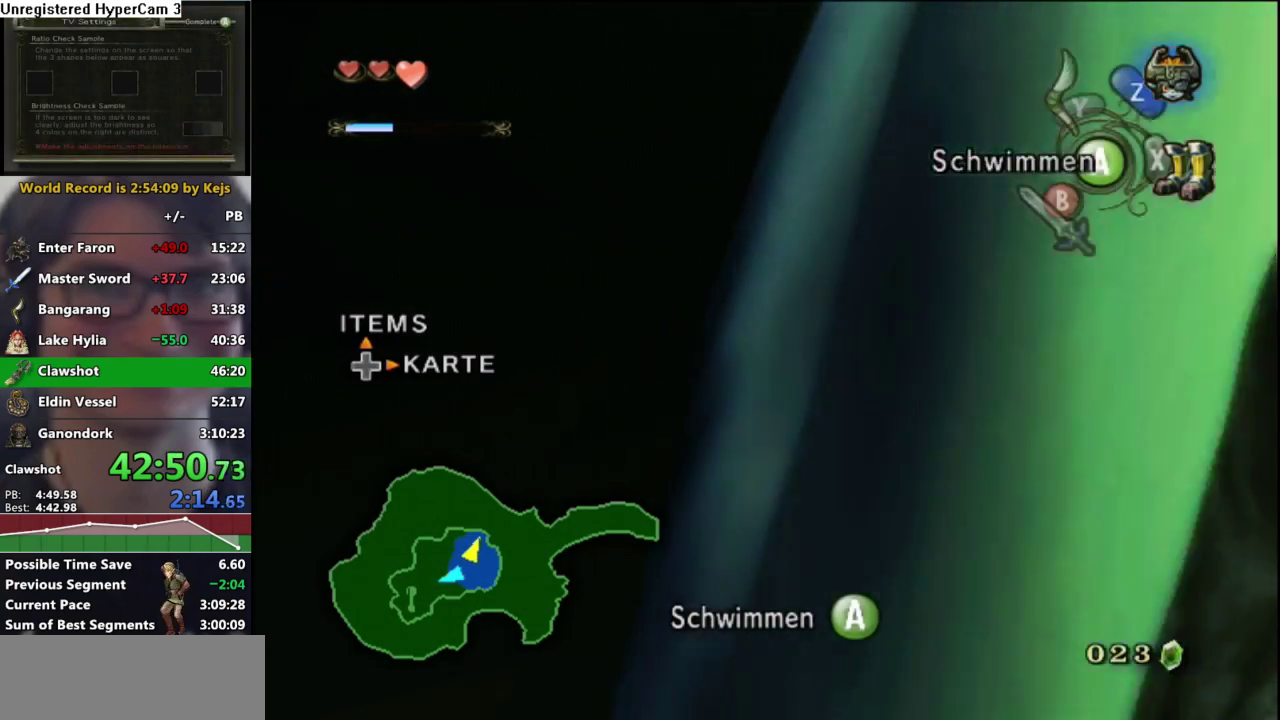
{"buttons": [], "left_stick": "up-right", "right_stick": "center", "events": [[100, "X", "down"], [183, "X", "up"], [350, "left_stick", "up-right"]]}
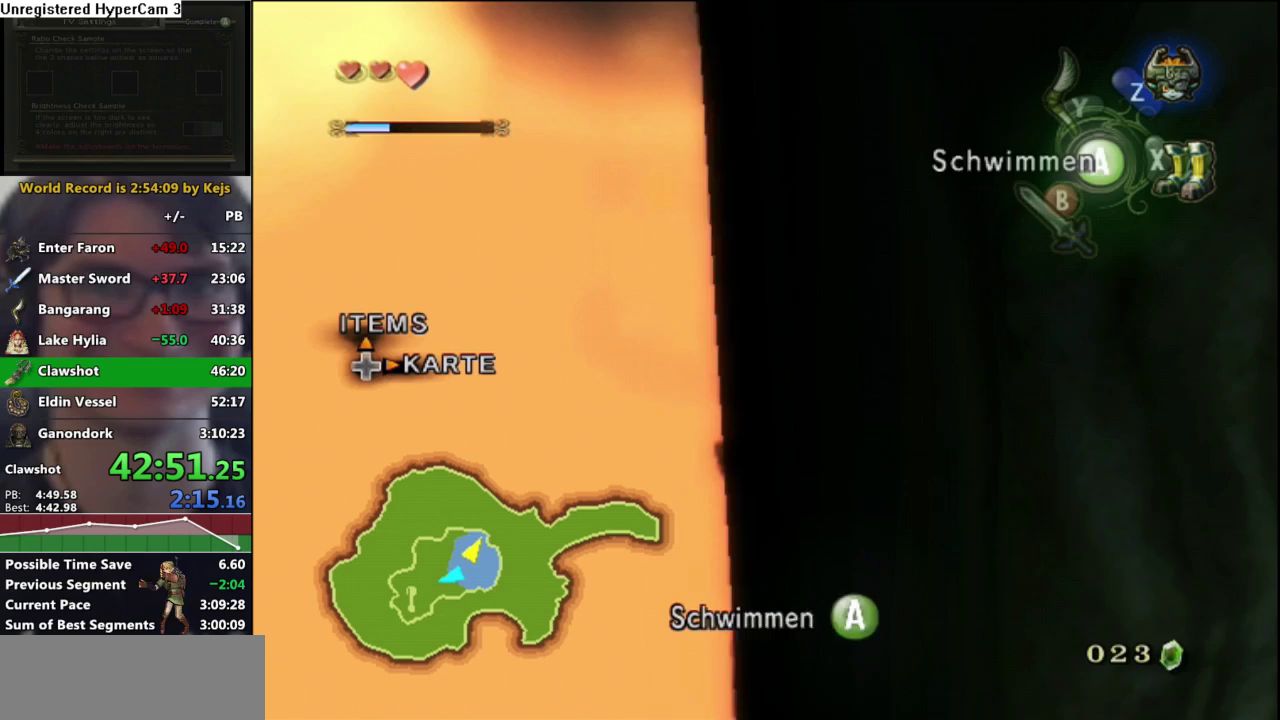
{"buttons": [], "left_stick": "up", "right_stick": "center", "events": [[33, "X", "down"], [117, "X", "up"], [200, "X", "down"], [283, "X", "up"], [317, "left_stick", "up"]]}
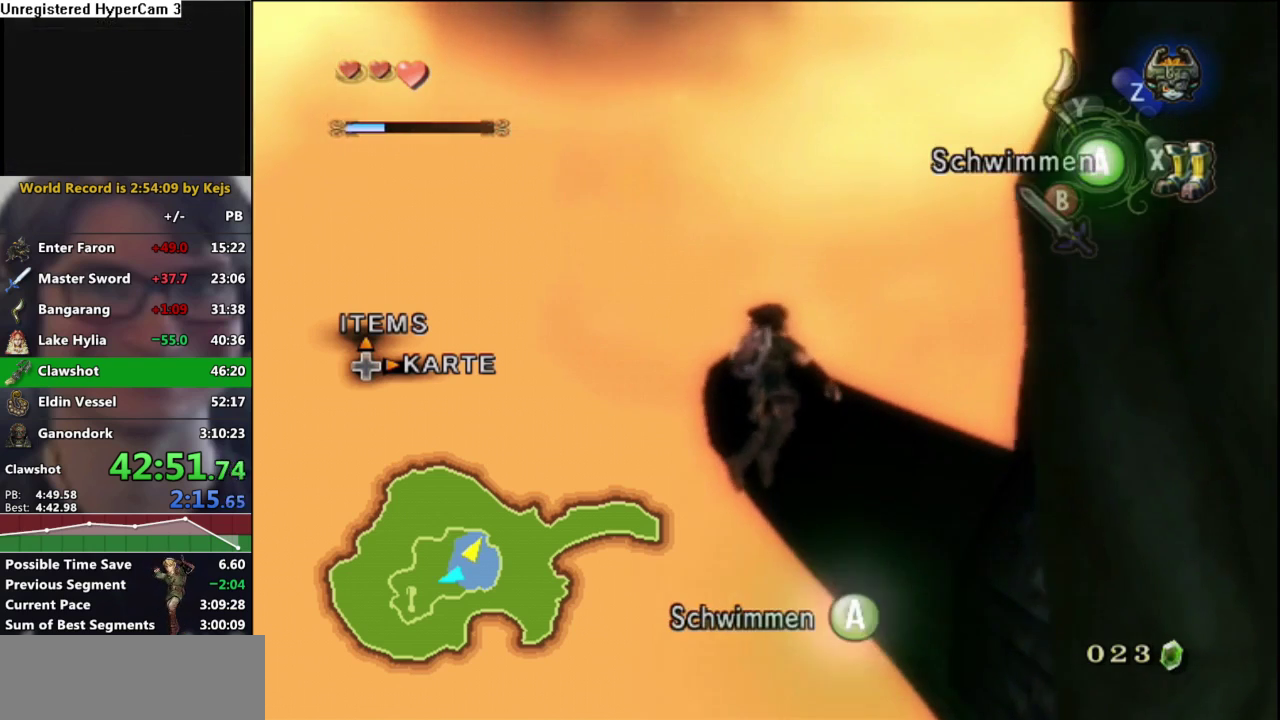
{"buttons": [], "left_stick": "up", "right_stick": "center", "events": [[133, "X", "down"], [200, "X", "up"], [317, "X", "down"], [383, "X", "up"]]}
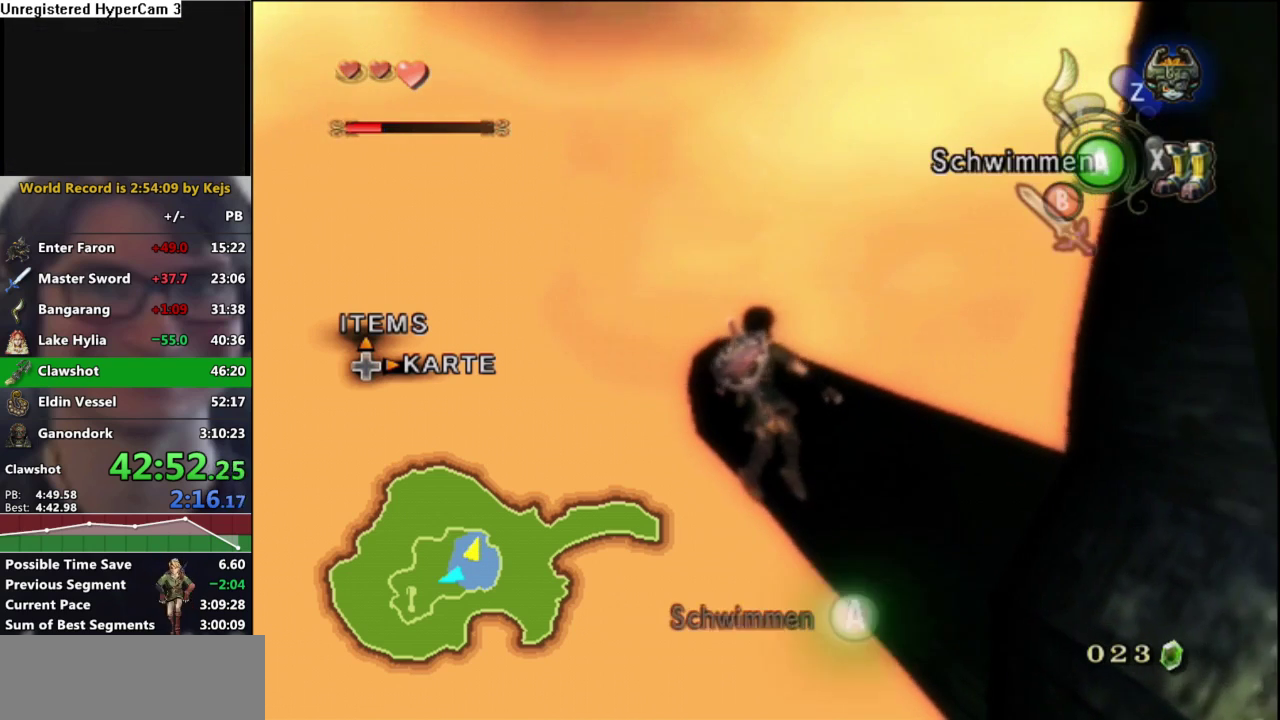
{"buttons": ["X"], "left_stick": "up", "right_stick": "center", "events": [[283, "X", "down"], [350, "X", "up"], [433, "X", "down"]]}
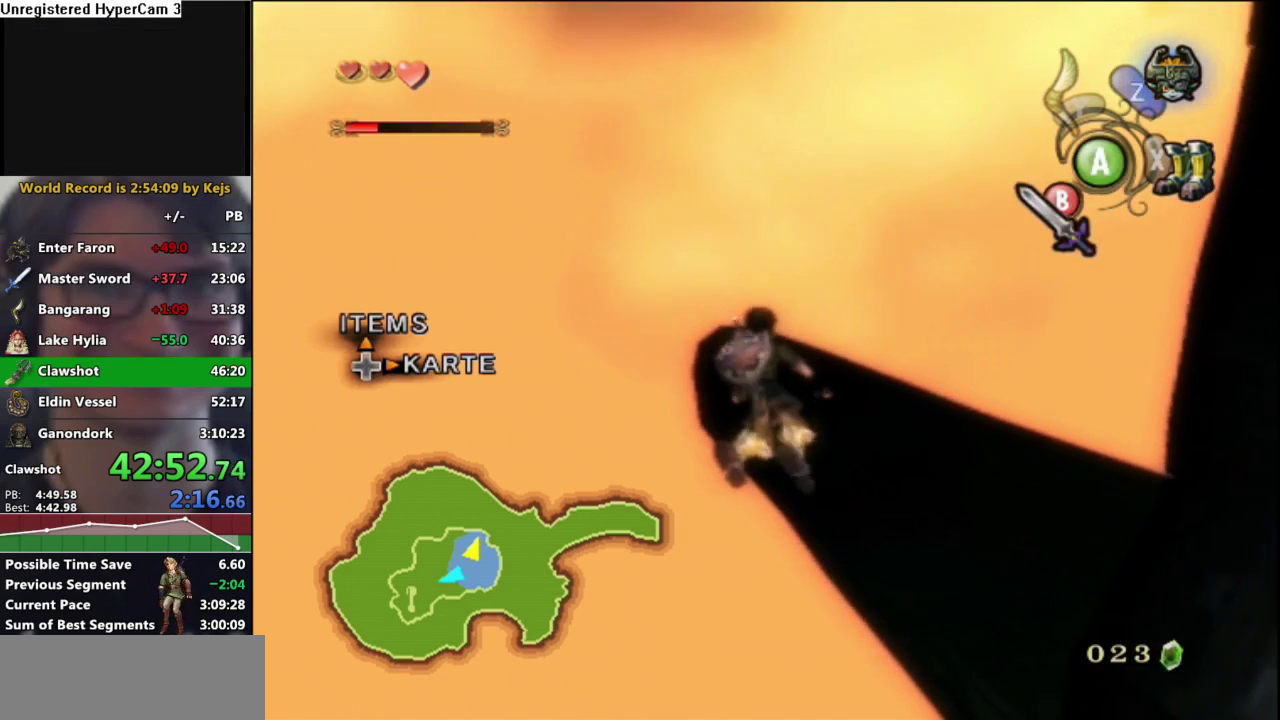
{"buttons": [], "left_stick": "up", "right_stick": "center", "events": [[50, "X", "up"], [383, "X", "down"], [467, "X", "up"]]}
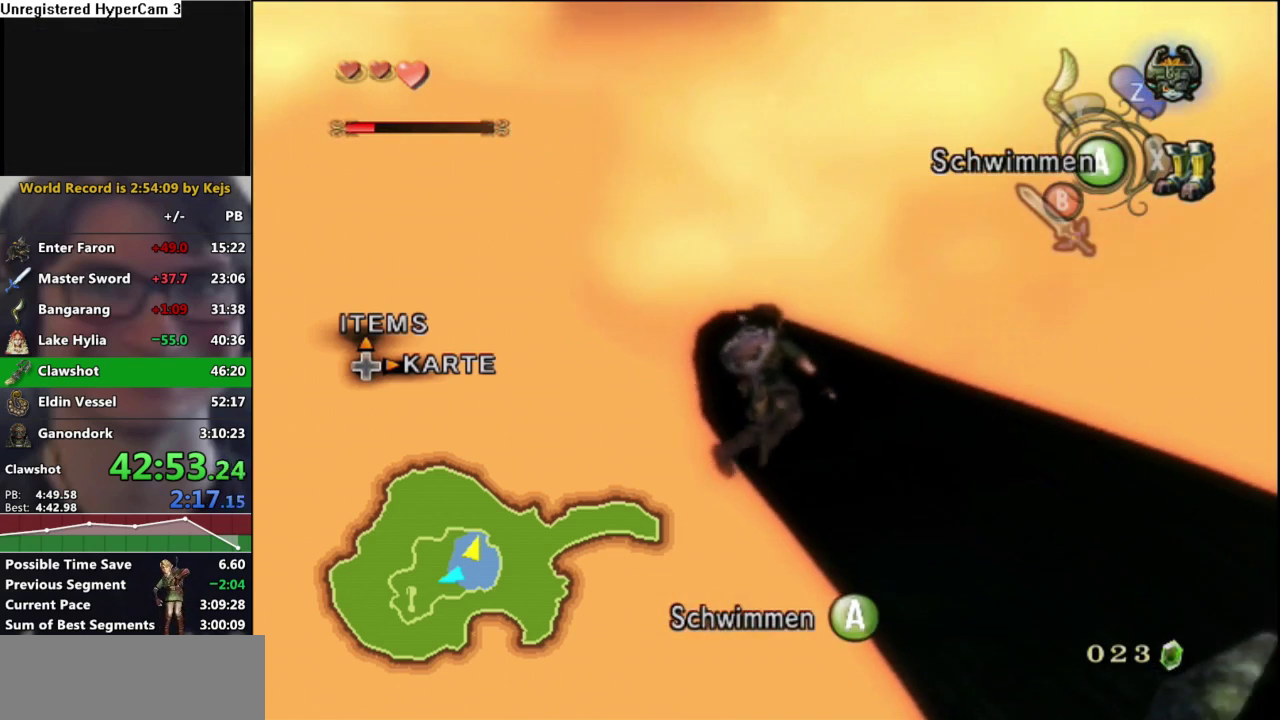
{"buttons": ["X"], "left_stick": "up", "right_stick": "center", "events": [[67, "X", "down"], [133, "X", "up"], [500, "X", "down"]]}
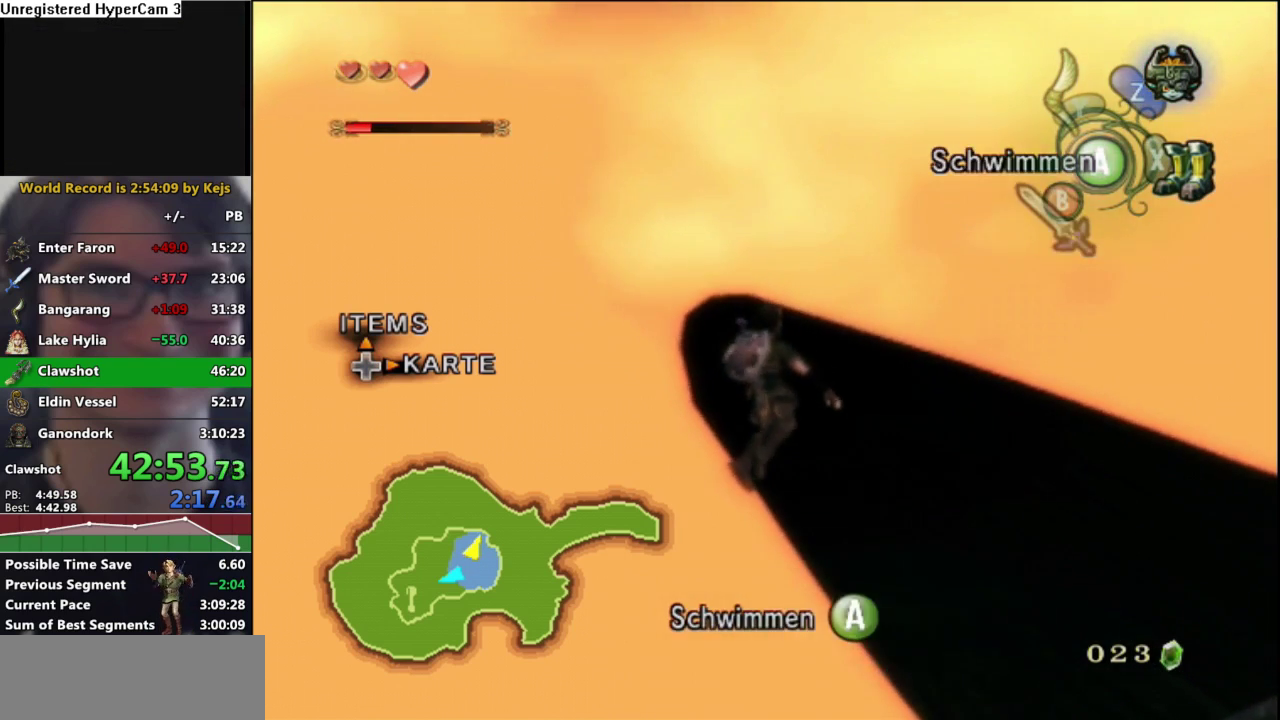
{"buttons": [], "left_stick": "up", "right_stick": "center", "events": [[100, "X", "up"], [150, "X", "down"], [267, "X", "up"]]}
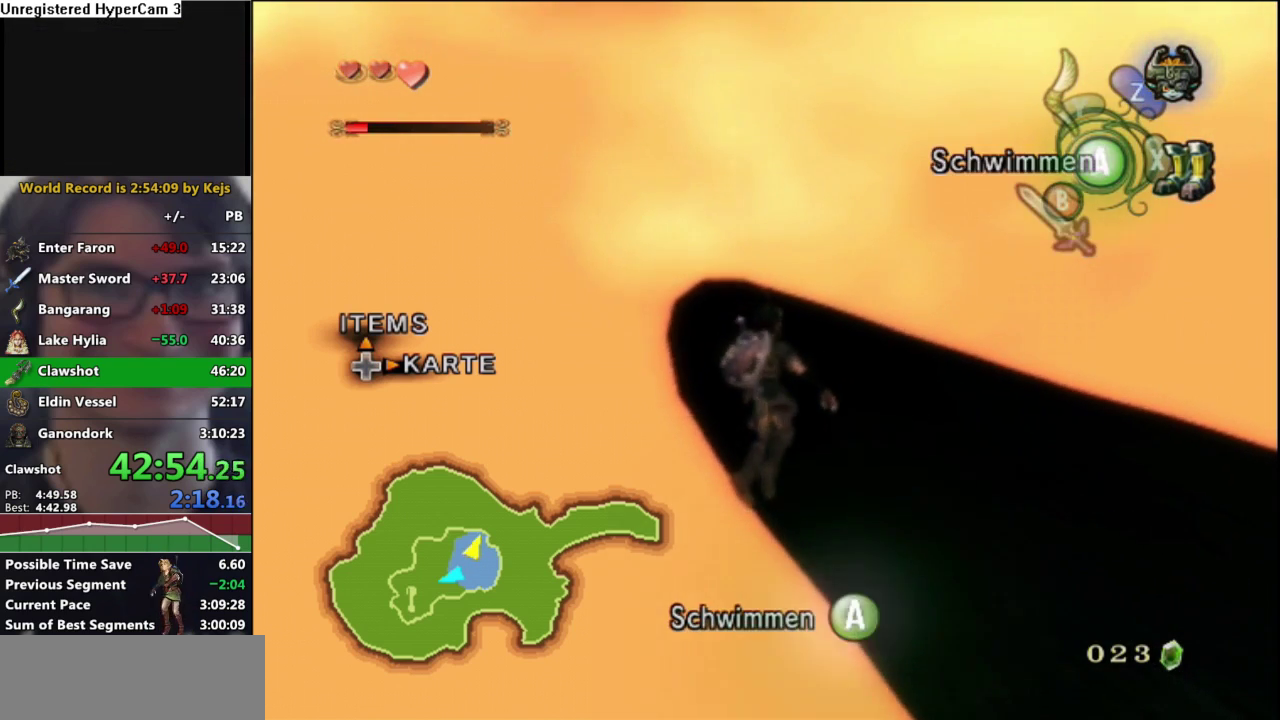
{"buttons": [], "left_stick": "up", "right_stick": "center", "events": [[133, "X", "down"], [183, "X", "up"], [283, "X", "down"], [367, "X", "up"]]}
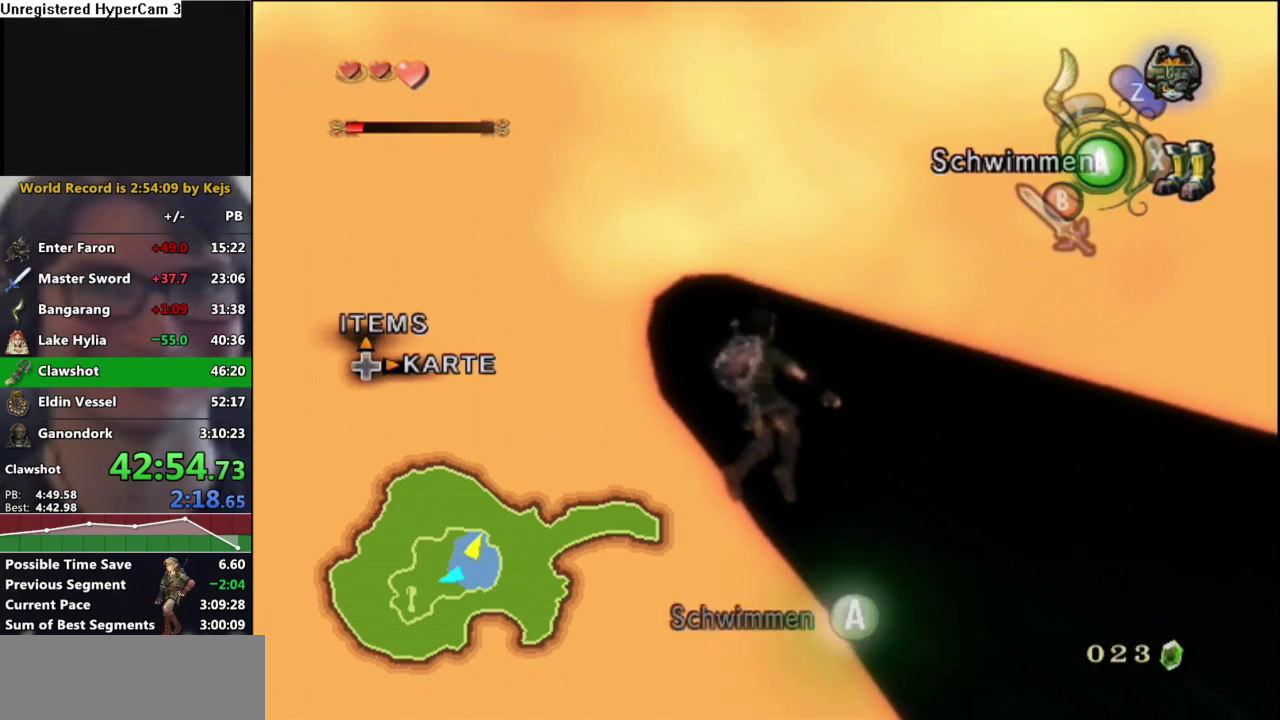
{"buttons": [], "left_stick": "up", "right_stick": "center", "events": [[217, "X", "down"], [267, "X", "up"], [367, "X", "down"], [450, "X", "up"]]}
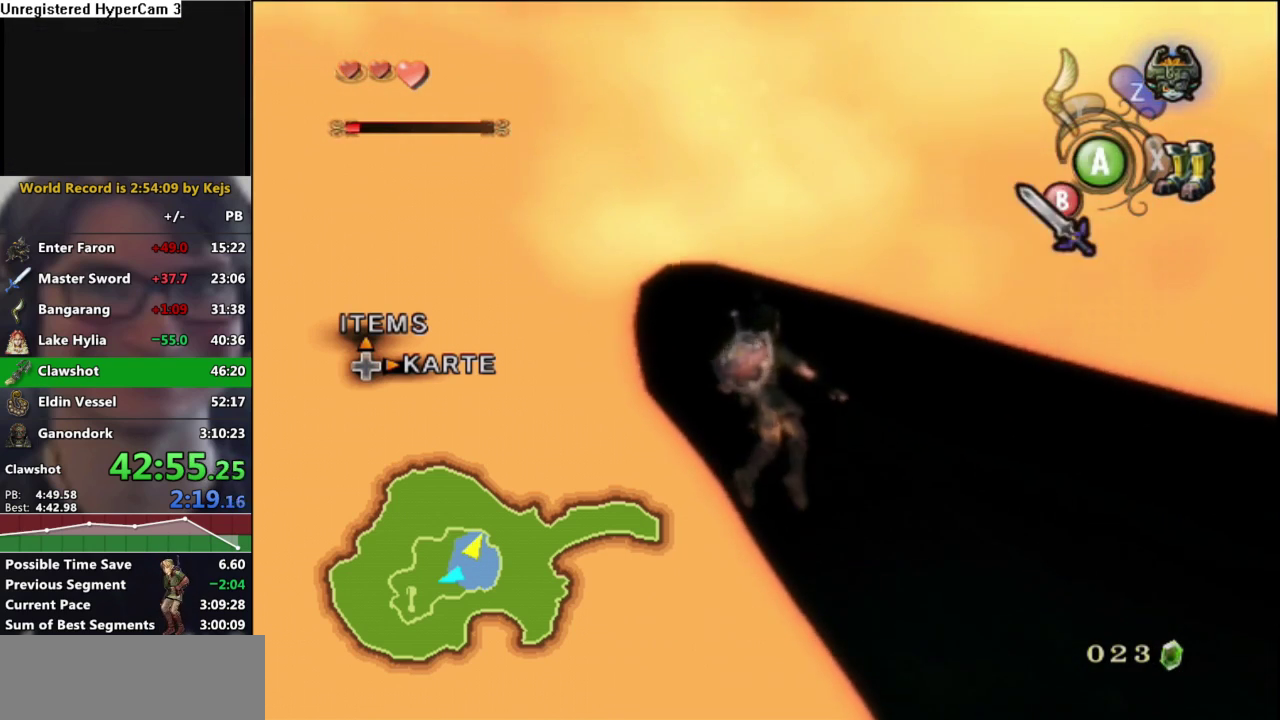
{"buttons": ["X"], "left_stick": "up", "right_stick": "center", "events": [[317, "X", "down"], [400, "X", "up"], [467, "X", "down"]]}
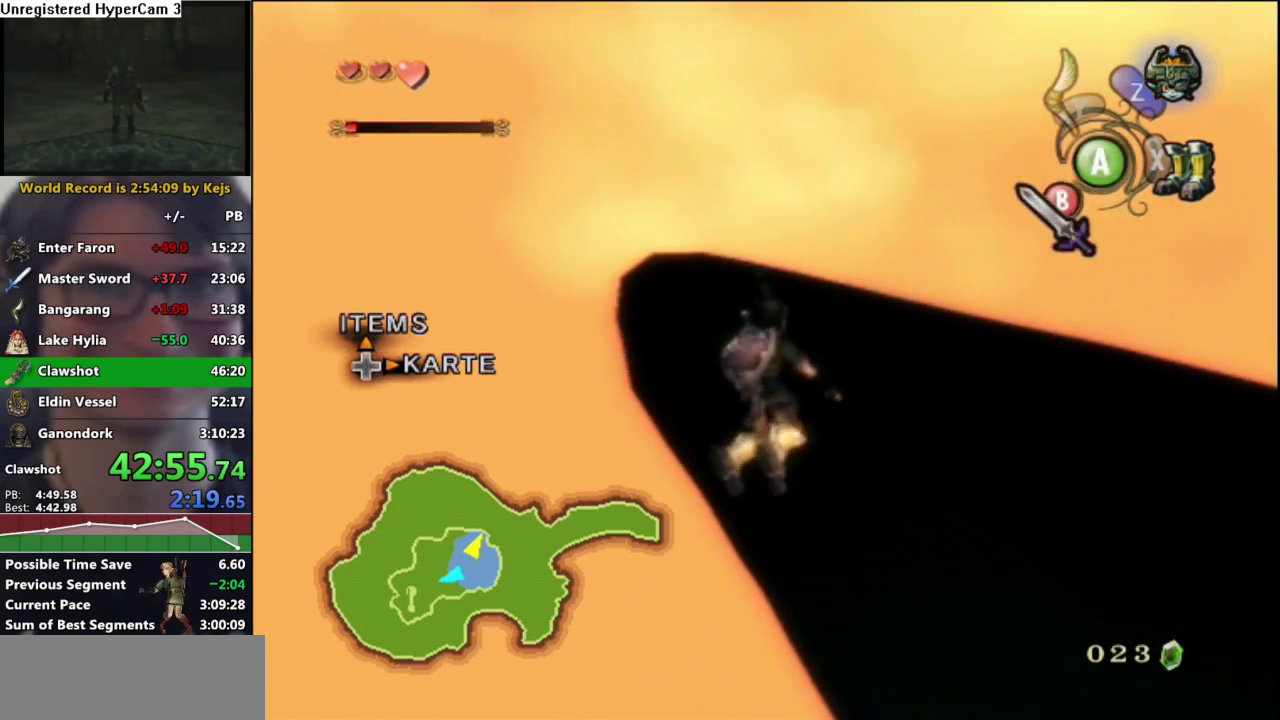
{"buttons": [], "left_stick": "center", "right_stick": "center", "events": [[33, "X", "up"], [417, "A", "down"], [417, "left_stick", "center"], [467, "A", "up"]]}